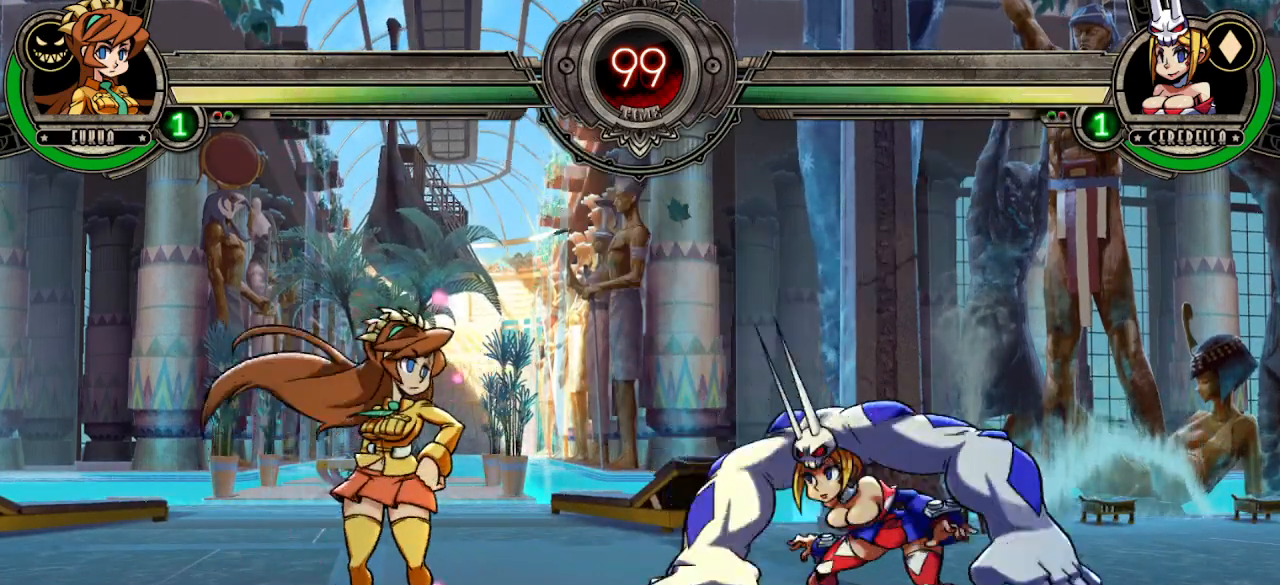
Gameplay with a controller (arcade stick); each line is a JSON object with the inputs held at the frame after it (dt_ms = milliseconds from this image to that frame). "events" lists button and stick changes between this image and that frame as [ms after this image, input, new state], when the widget could be followed in between. Not read: L3 R3.
{"dt_ms": 500, "buttons": [], "left_stick": "center", "events": [[250, "START", "down"], [417, "START", "up"]]}
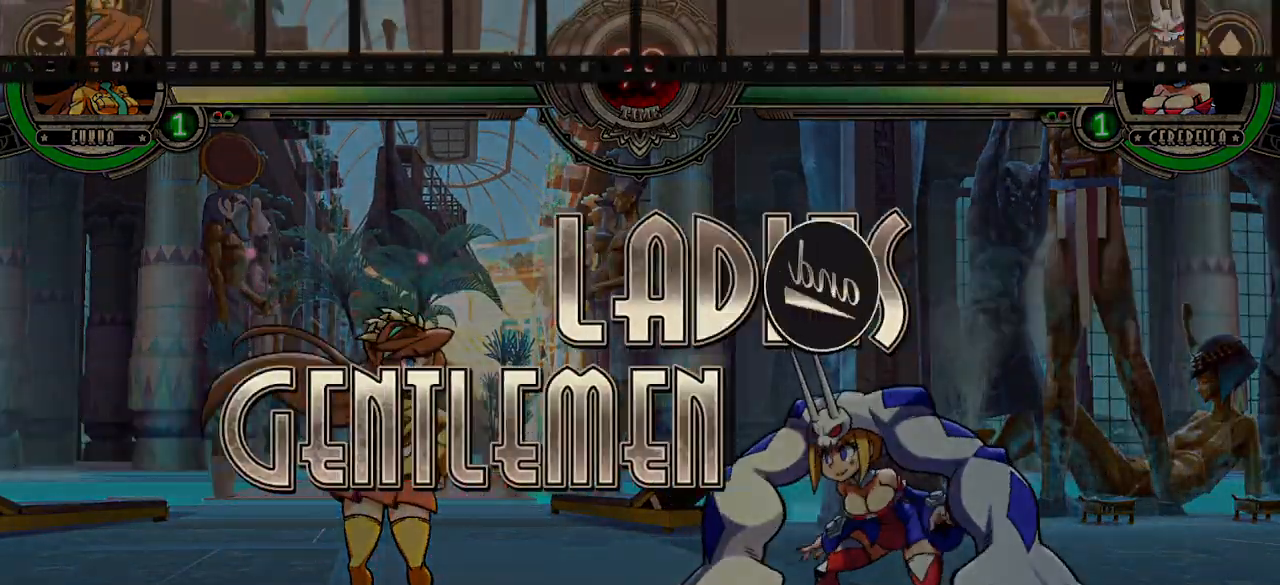
{"dt_ms": 500, "buttons": [], "left_stick": "center", "events": []}
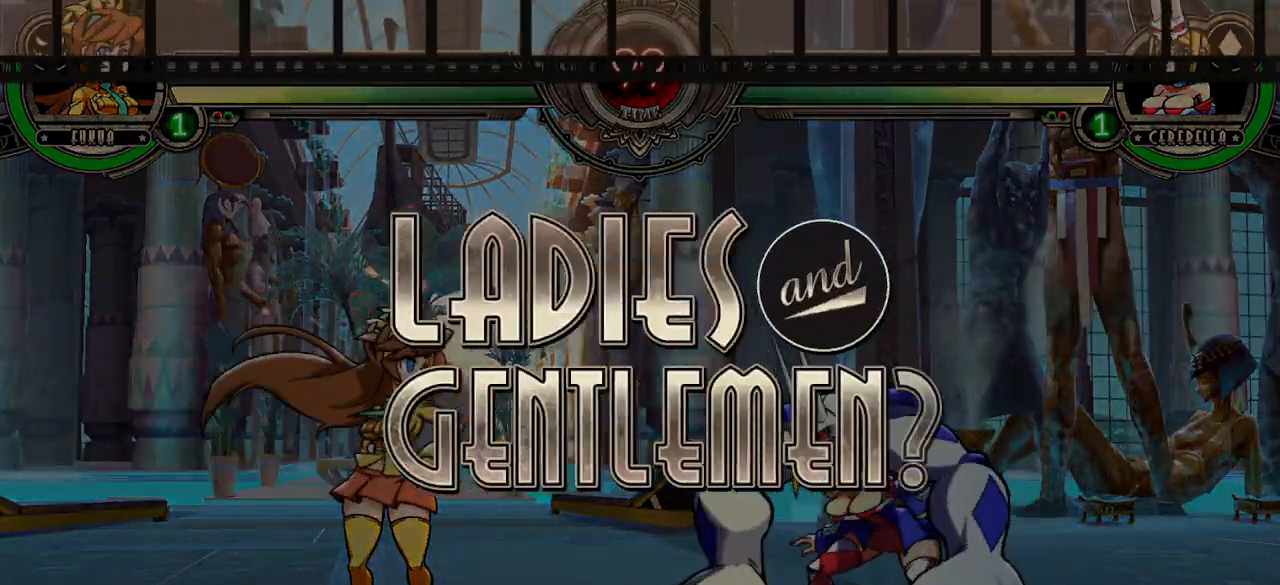
{"dt_ms": 500, "buttons": ["L1", "R1"], "left_stick": "center", "events": [[133, "L1", "down"], [150, "R1", "down"], [217, "TRIANGLE", "down"], [300, "L1", "up"], [300, "R1", "up"], [317, "TRIANGLE", "up"], [450, "L1", "down"], [467, "R1", "down"]]}
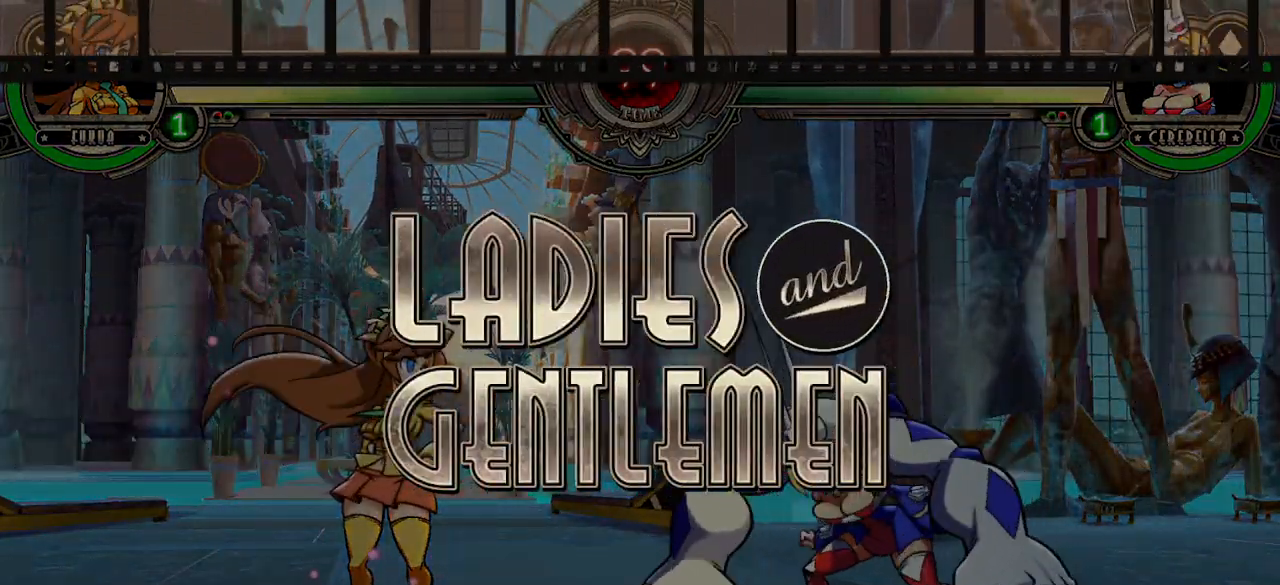
{"dt_ms": 500, "buttons": [], "left_stick": "center", "events": [[17, "TRIANGLE", "down"], [67, "L1", "up"], [83, "R1", "up"], [83, "TRIANGLE", "up"], [217, "L1", "down"], [217, "R1", "down"], [233, "TRIANGLE", "down"], [433, "L1", "up"], [433, "R1", "up"], [467, "TRIANGLE", "up"]]}
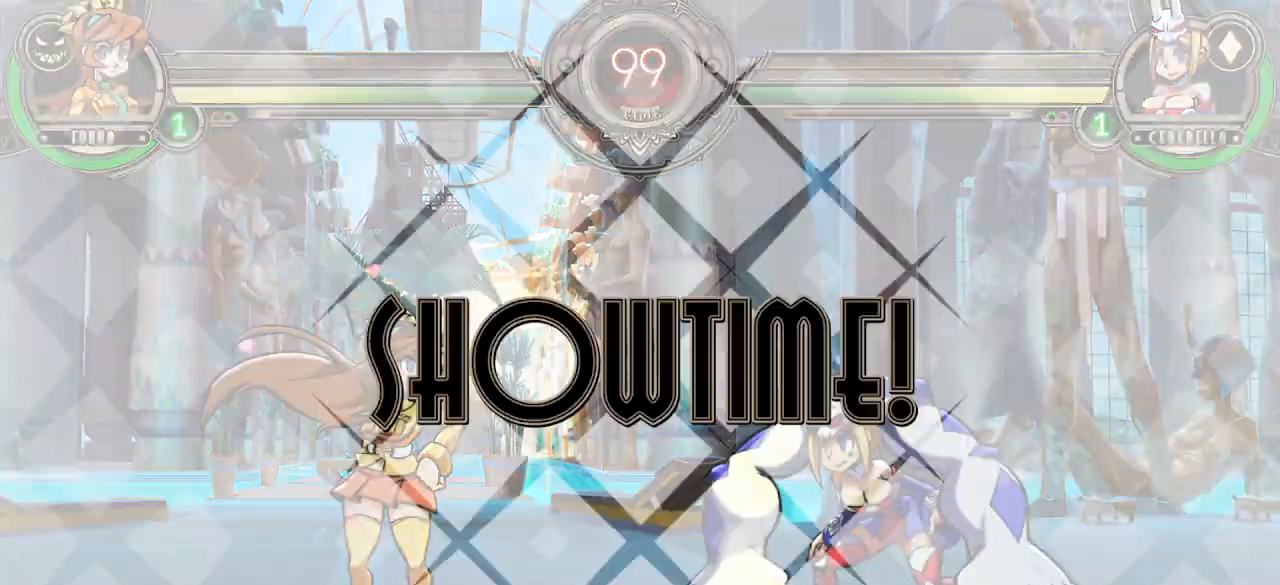
{"dt_ms": 500, "buttons": ["TRIANGLE"], "left_stick": "center", "events": [[67, "R1", "down"], [83, "L1", "down"], [150, "TRIANGLE", "down"], [233, "L1", "up"], [300, "L1", "down"], [467, "L1", "up"], [500, "R1", "up"]]}
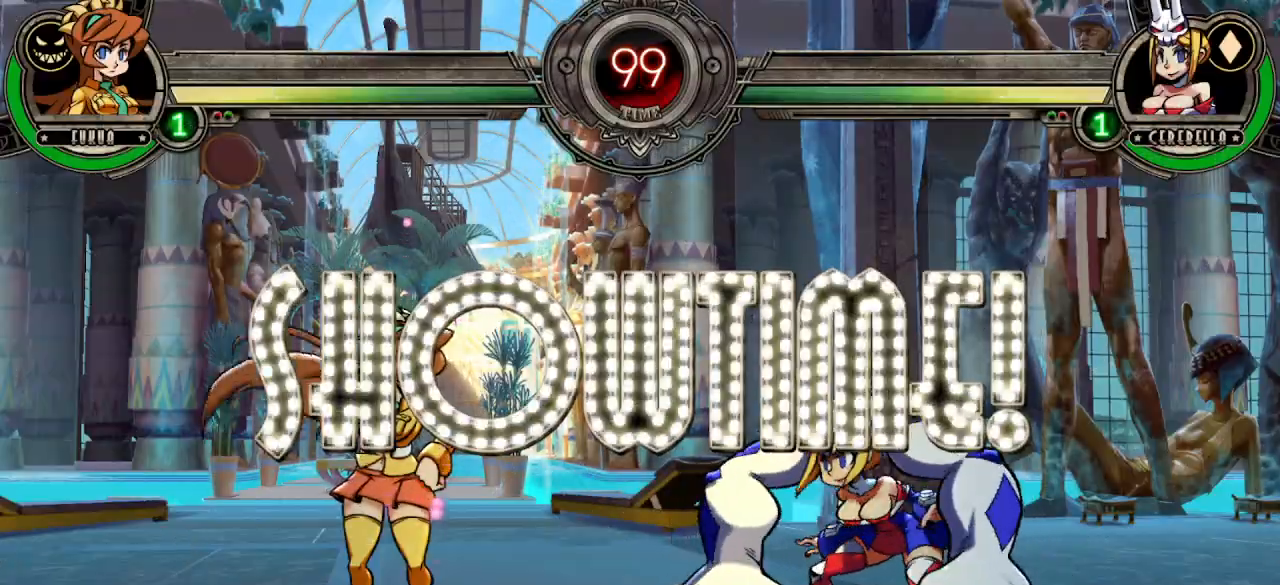
{"dt_ms": 500, "buttons": [], "left_stick": "center", "events": [[17, "TRIANGLE", "up"], [383, "left_stick", "right"], [483, "left_stick", "center"]]}
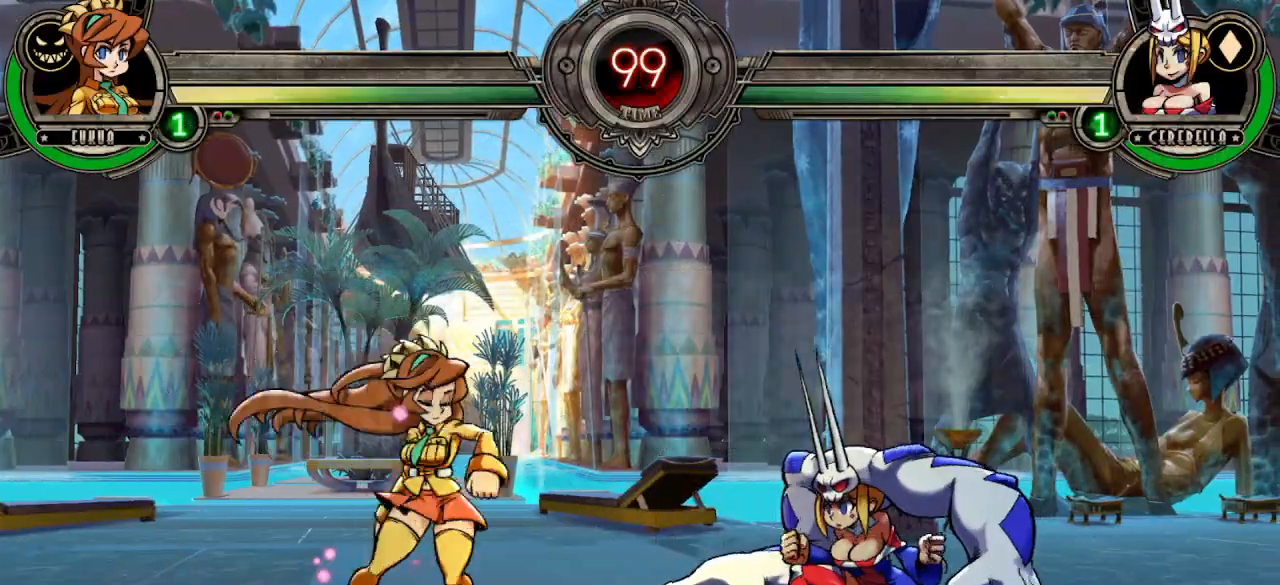
{"dt_ms": 500, "buttons": ["R1"], "left_stick": "center", "events": [[50, "left_stick", "right"], [283, "left_stick", "center"], [300, "TRIANGLE", "down"], [383, "R1", "down"], [500, "TRIANGLE", "up"]]}
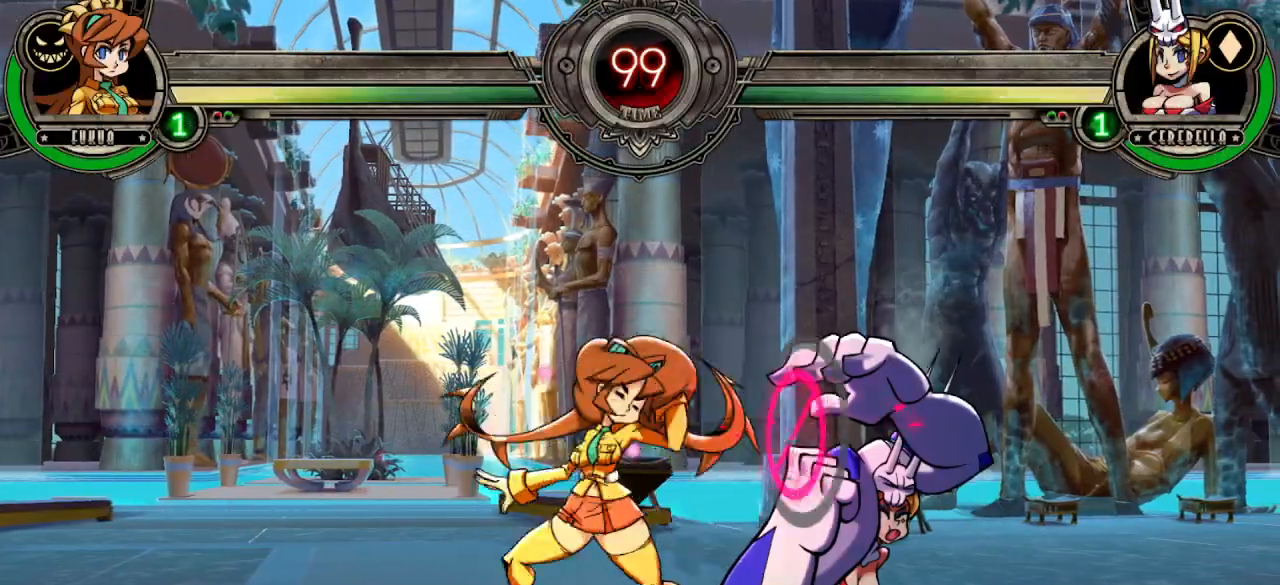
{"dt_ms": 500, "buttons": [], "left_stick": "down-left", "events": [[17, "R1", "up"], [133, "L2", "down"], [200, "L2", "up"], [267, "L2", "down"], [367, "L2", "up"], [417, "left_stick", "down-left"]]}
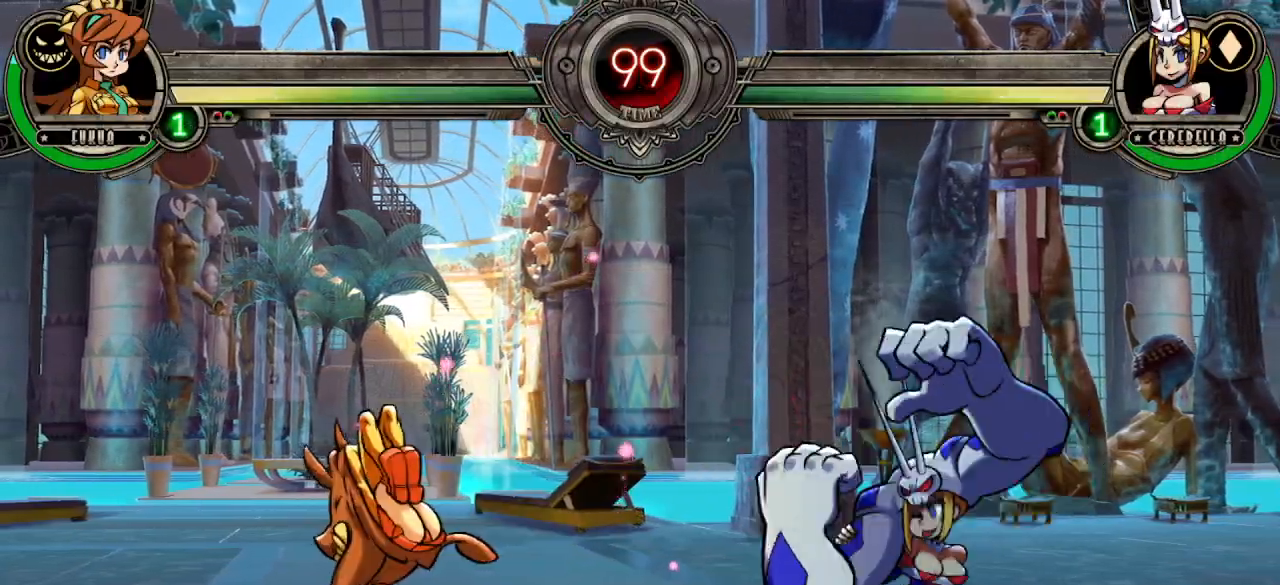
{"dt_ms": 500, "buttons": [], "left_stick": "down-left", "events": [[67, "left_stick", "down-right"], [83, "TRIANGLE", "down"], [117, "left_stick", "right"], [150, "TRIANGLE", "up"], [183, "TRIANGLE", "down"], [283, "left_stick", "center"], [300, "TRIANGLE", "up"], [317, "R1", "down"], [350, "left_stick", "down-left"], [383, "R1", "up"]]}
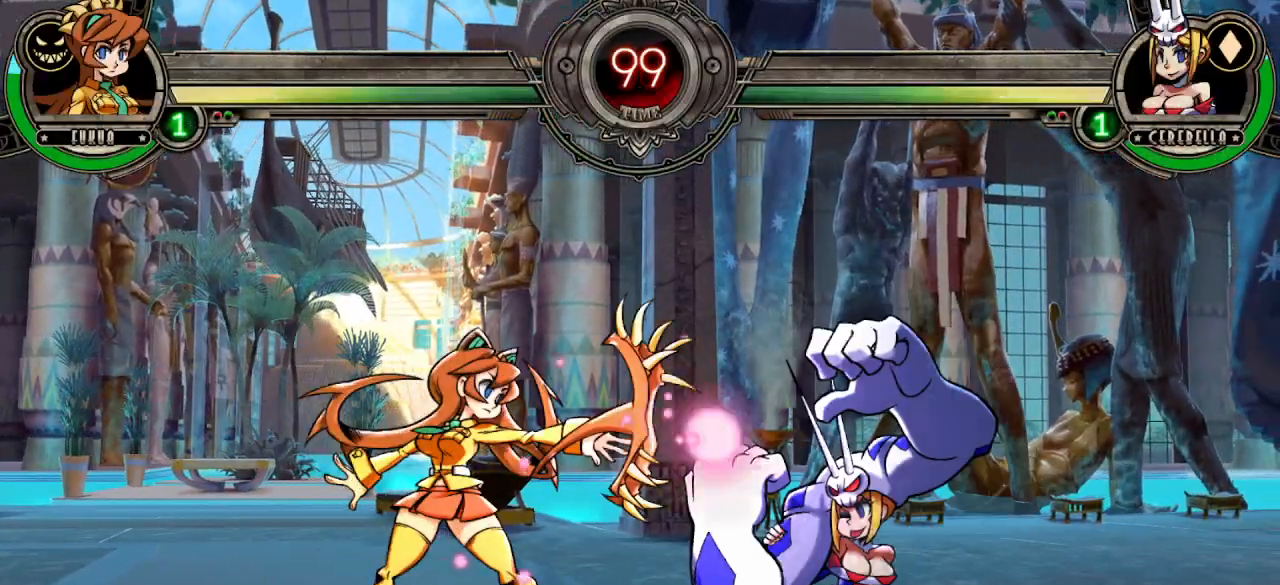
{"dt_ms": 500, "buttons": [], "left_stick": "right", "events": [[150, "TRIANGLE", "down"], [233, "TRIANGLE", "up"], [383, "left_stick", "center"], [467, "left_stick", "right"]]}
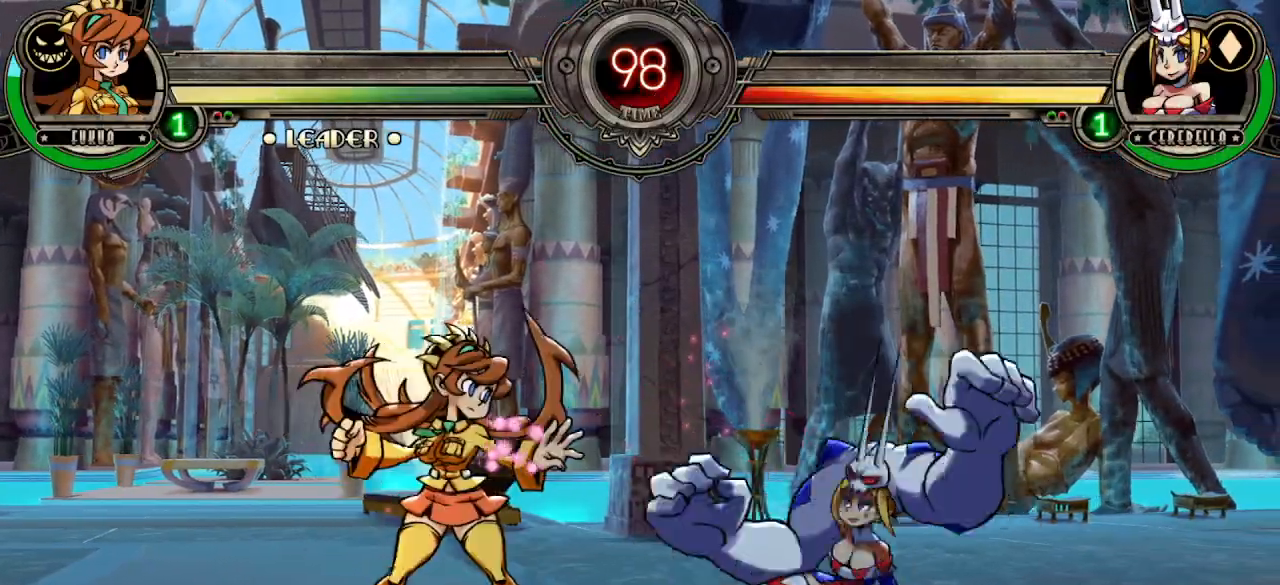
{"dt_ms": 500, "buttons": [], "left_stick": "center", "events": [[33, "left_stick", "up-right"], [217, "left_stick", "center"], [400, "L2", "down"], [483, "L2", "up"]]}
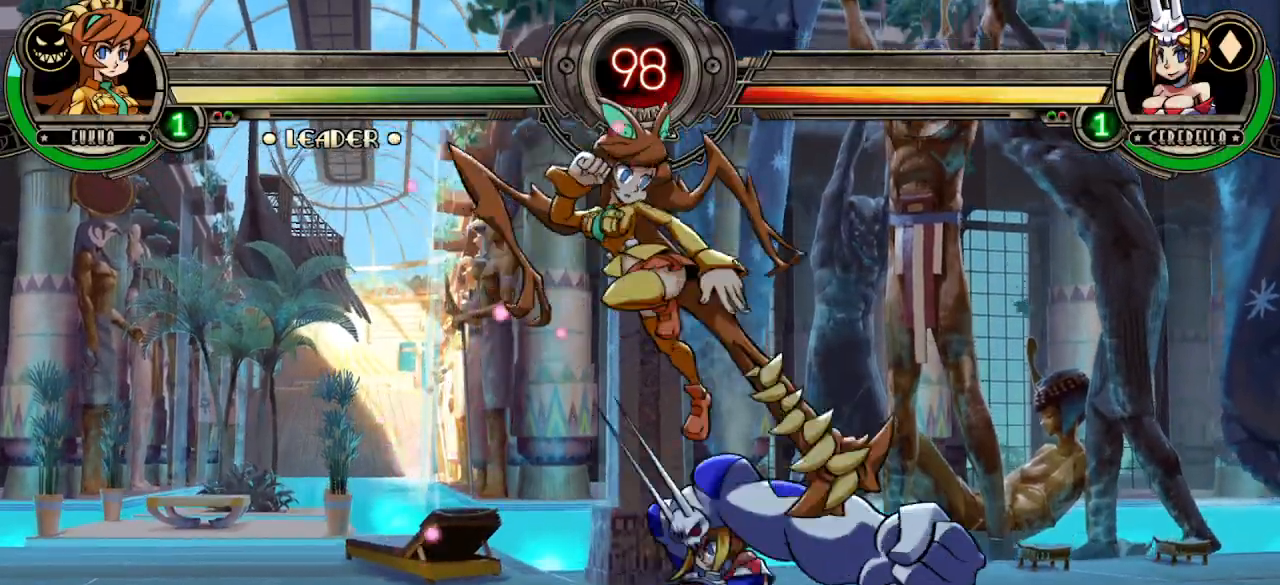
{"dt_ms": 500, "buttons": ["TRIANGLE"], "left_stick": "center", "events": [[67, "L2", "down"], [183, "L2", "up"], [450, "TRIANGLE", "down"]]}
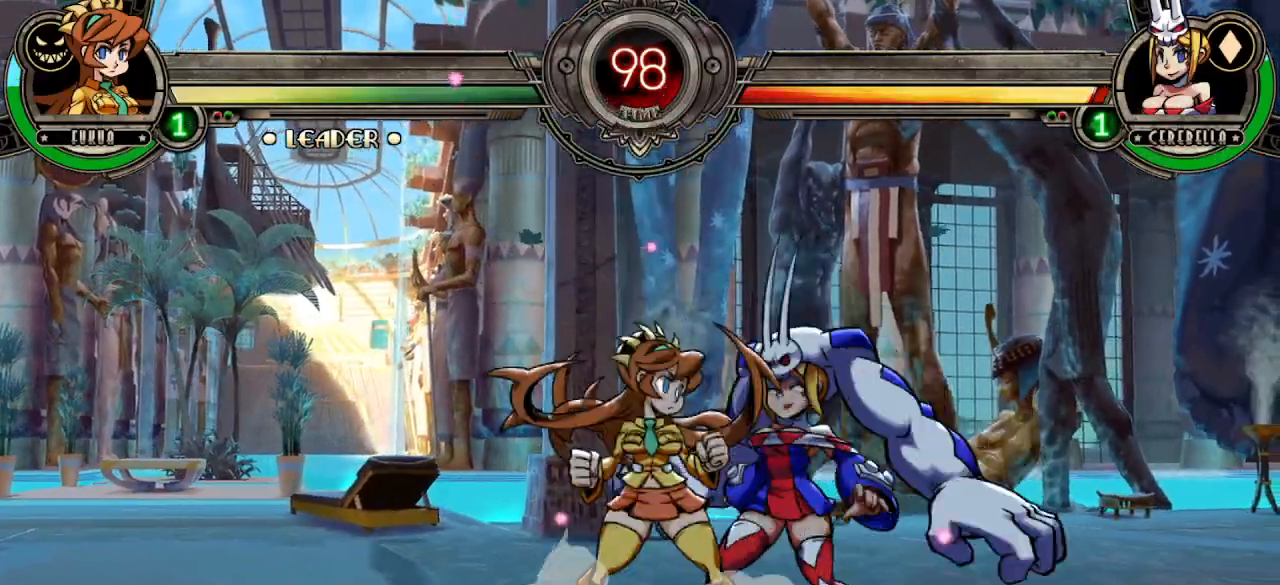
{"dt_ms": 500, "buttons": [], "left_stick": "center", "events": [[50, "R1", "down"], [117, "TRIANGLE", "up"], [167, "R1", "up"], [233, "L1", "down"], [333, "L1", "up"], [400, "L1", "down"], [467, "L1", "up"]]}
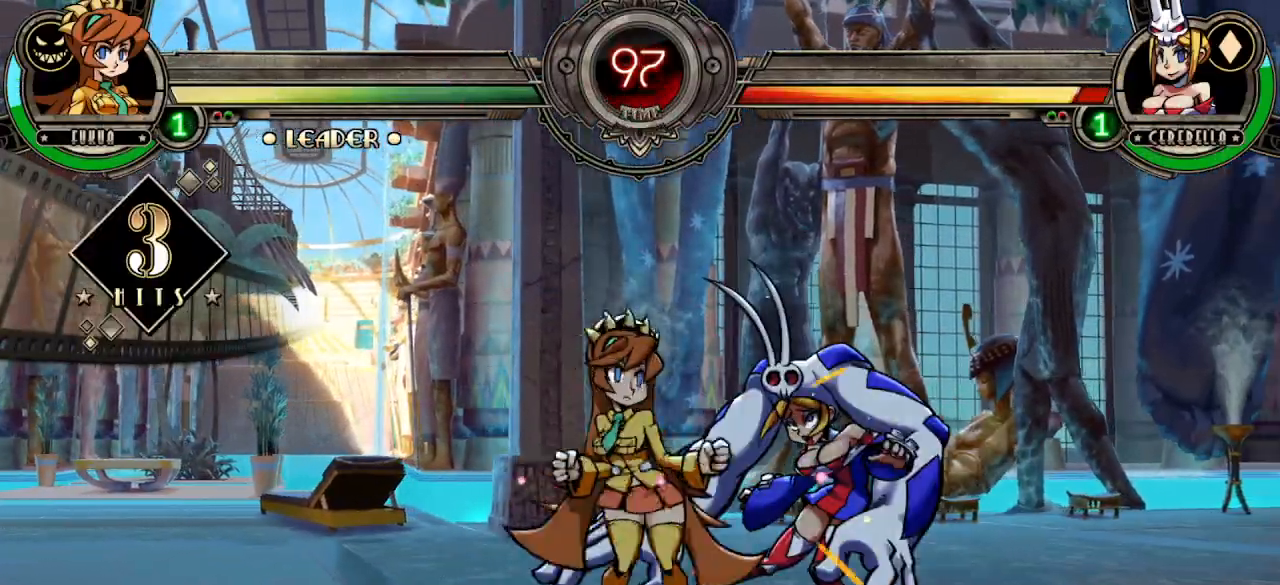
{"dt_ms": 500, "buttons": ["TRIANGLE"], "left_stick": "up-right", "events": [[50, "L1", "down"], [167, "L1", "up"], [250, "left_stick", "up-right"], [433, "TRIANGLE", "down"]]}
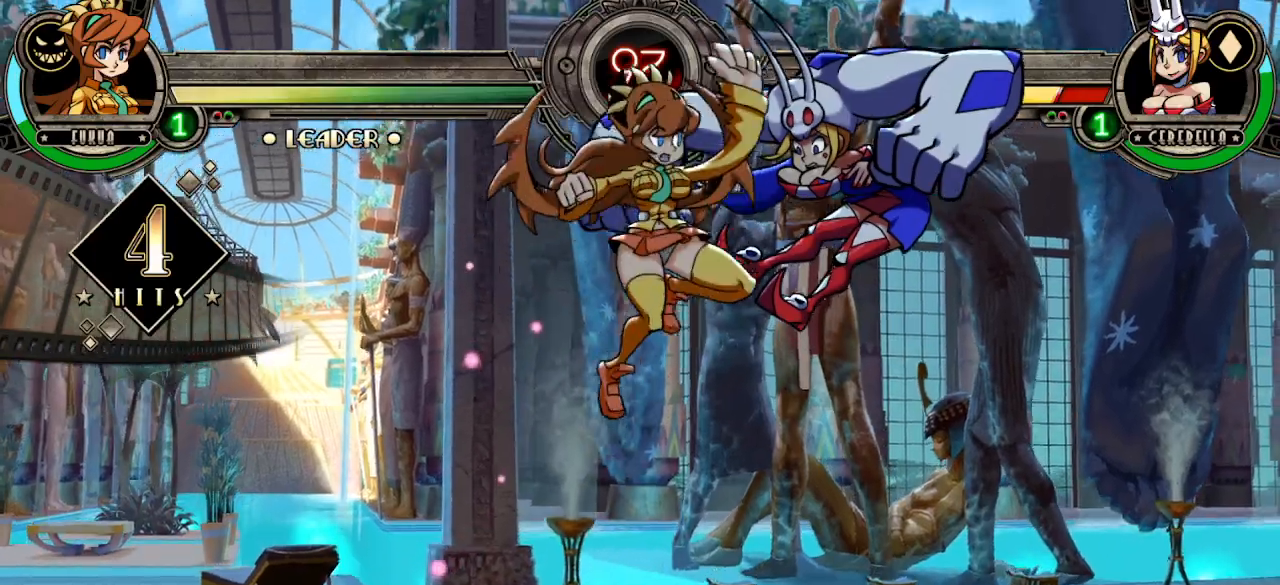
{"dt_ms": 500, "buttons": ["L2"], "left_stick": "center", "events": [[17, "R1", "down"], [17, "left_stick", "center"], [133, "TRIANGLE", "up"], [167, "R1", "up"], [267, "L2", "down"], [367, "L2", "up"], [433, "L2", "down"]]}
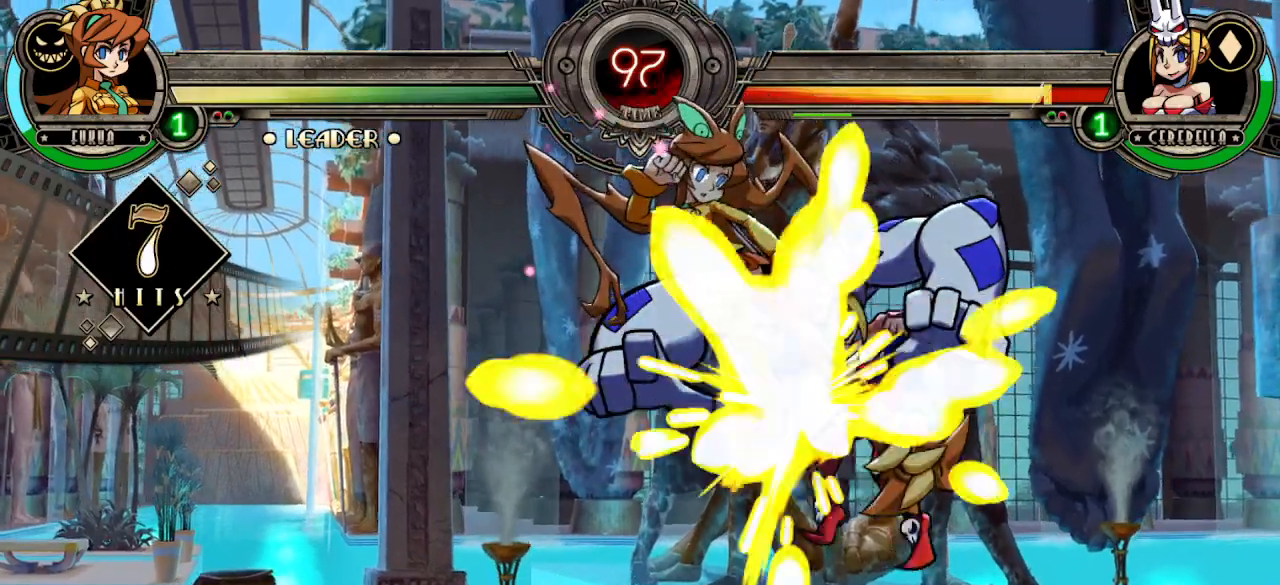
{"dt_ms": 500, "buttons": ["TRIANGLE"], "left_stick": "center", "events": [[17, "L2", "up"], [100, "L2", "down"], [217, "L2", "up"], [450, "TRIANGLE", "down"]]}
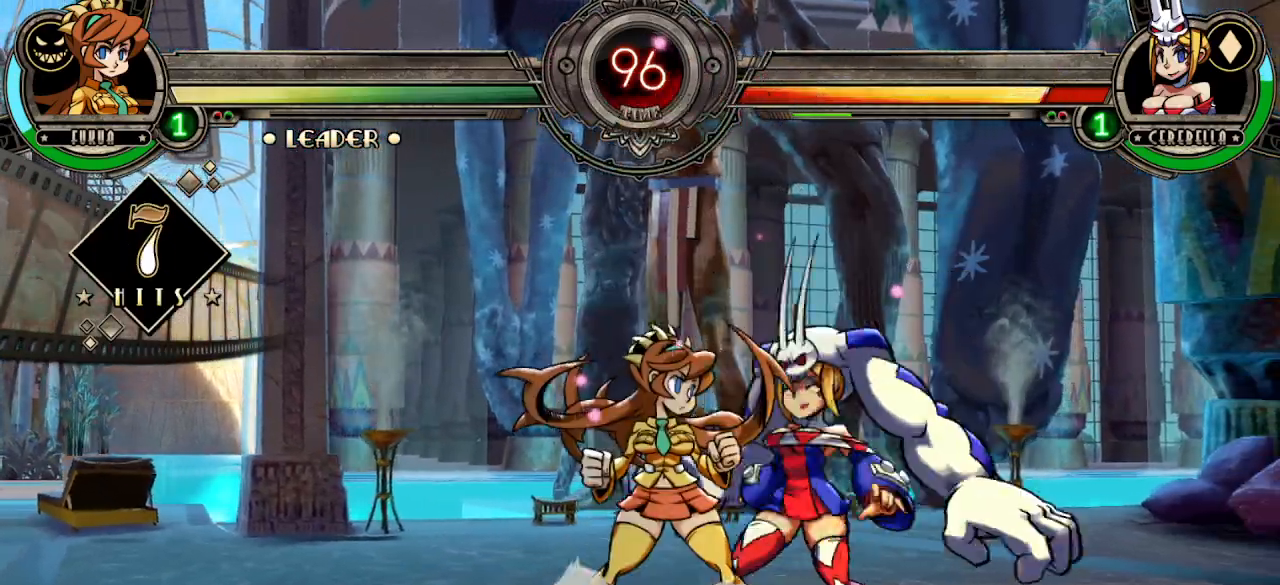
{"dt_ms": 500, "buttons": ["CIRCLE"], "left_stick": "down", "events": [[33, "R1", "down"], [117, "TRIANGLE", "up"], [150, "R1", "up"], [200, "L1", "down"], [300, "L1", "up"], [367, "left_stick", "right"], [433, "CIRCLE", "down"], [450, "R2", "down"], [450, "left_stick", "down"], [467, "R2", "up"]]}
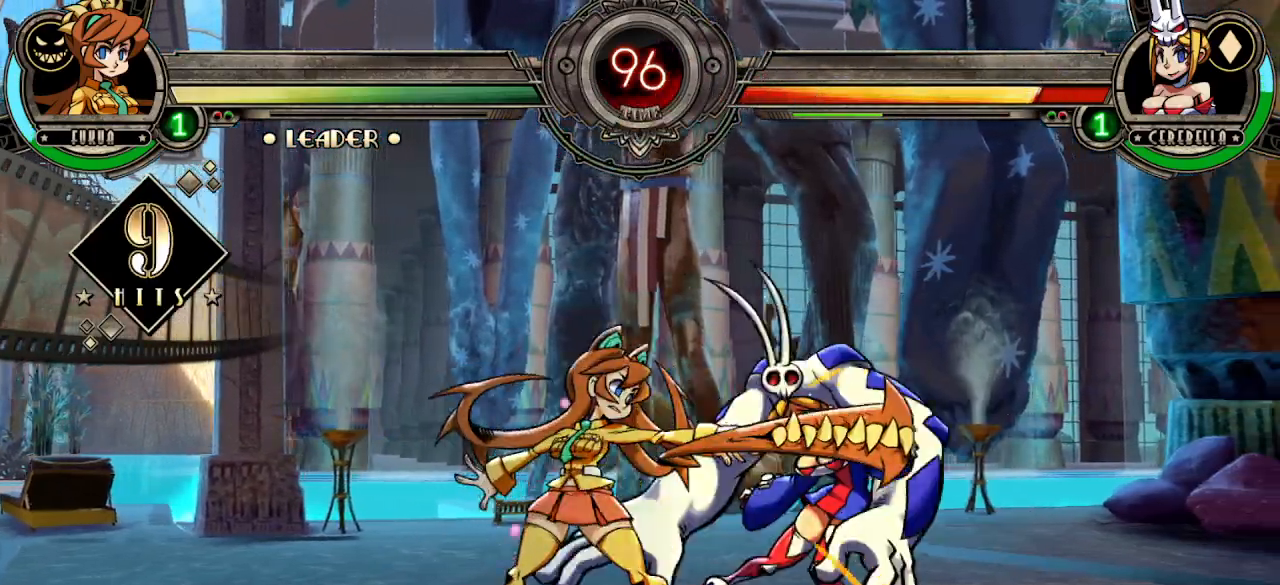
{"dt_ms": 500, "buttons": ["CIRCLE", "L2"], "left_stick": "left", "events": [[17, "CIRCLE", "up"], [33, "left_stick", "left"], [50, "R2", "down"], [83, "left_stick", "down"], [133, "CIRCLE", "down"], [150, "R2", "up"], [217, "CIRCLE", "up"], [217, "R2", "down"], [217, "left_stick", "right"], [283, "CIRCLE", "down"], [283, "R2", "up"], [317, "left_stick", "down"], [367, "R2", "down"], [383, "CIRCLE", "up"], [383, "L2", "down"], [417, "left_stick", "left"], [433, "CIRCLE", "down"], [450, "L2", "up"], [467, "R2", "up"], [483, "L2", "down"]]}
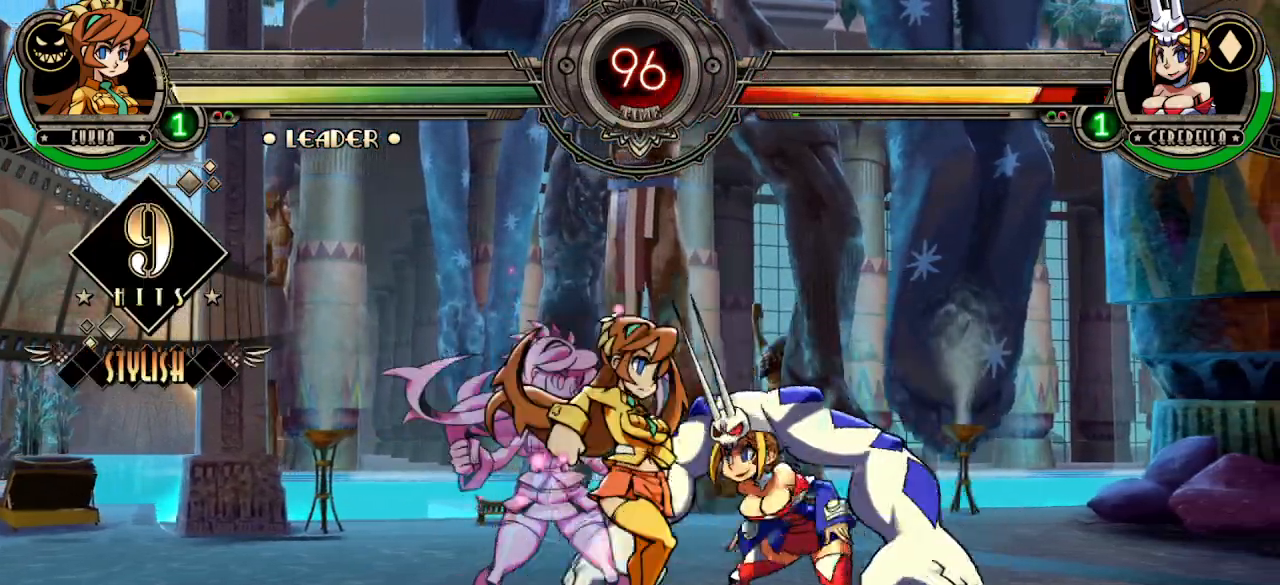
{"dt_ms": 500, "buttons": [], "left_stick": "right", "events": [[17, "left_stick", "center"], [33, "CIRCLE", "up"], [50, "R2", "down"], [83, "CIRCLE", "down"], [167, "L2", "up"], [167, "R2", "up"], [233, "CIRCLE", "up"], [417, "left_stick", "right"]]}
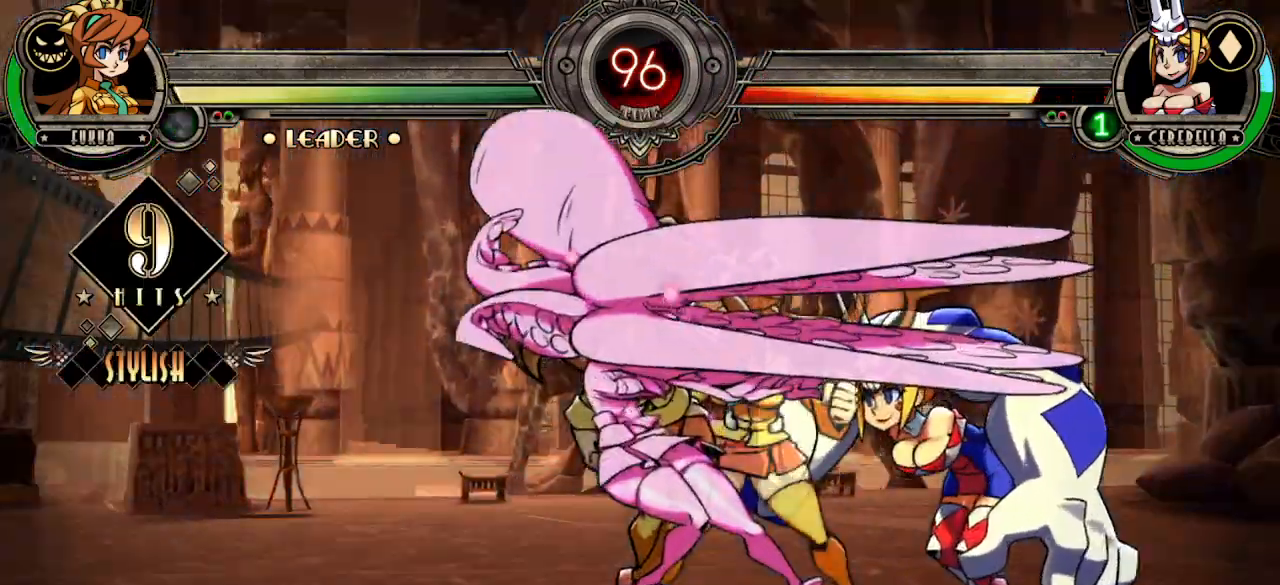
{"dt_ms": 500, "buttons": [], "left_stick": "center"}
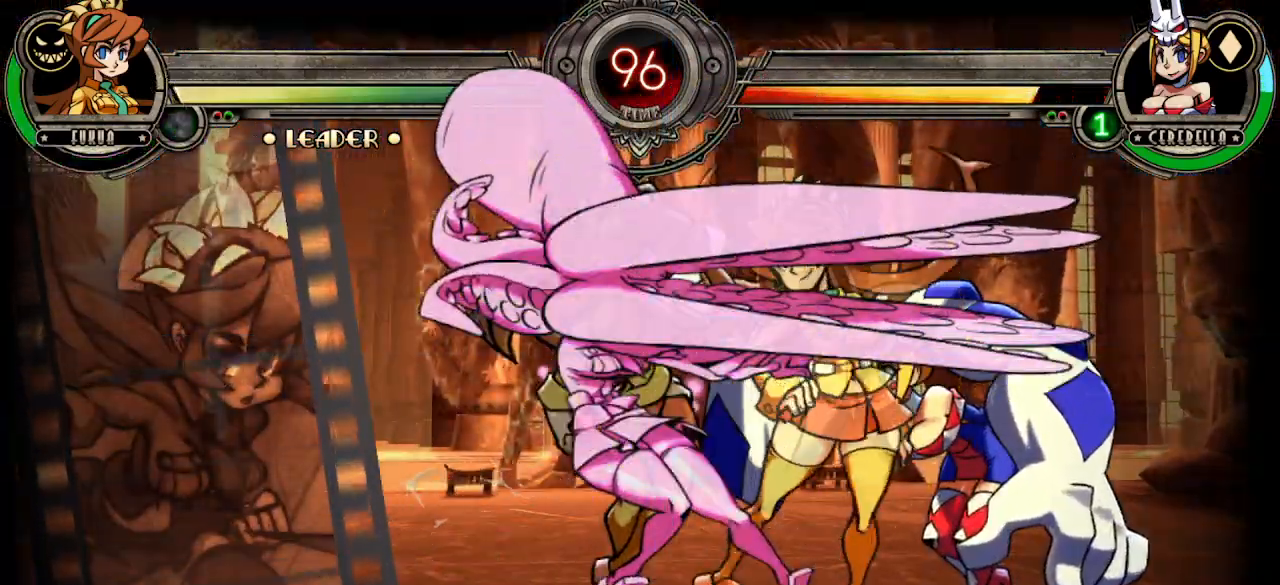
{"dt_ms": 1000, "buttons": [], "left_stick": "center"}
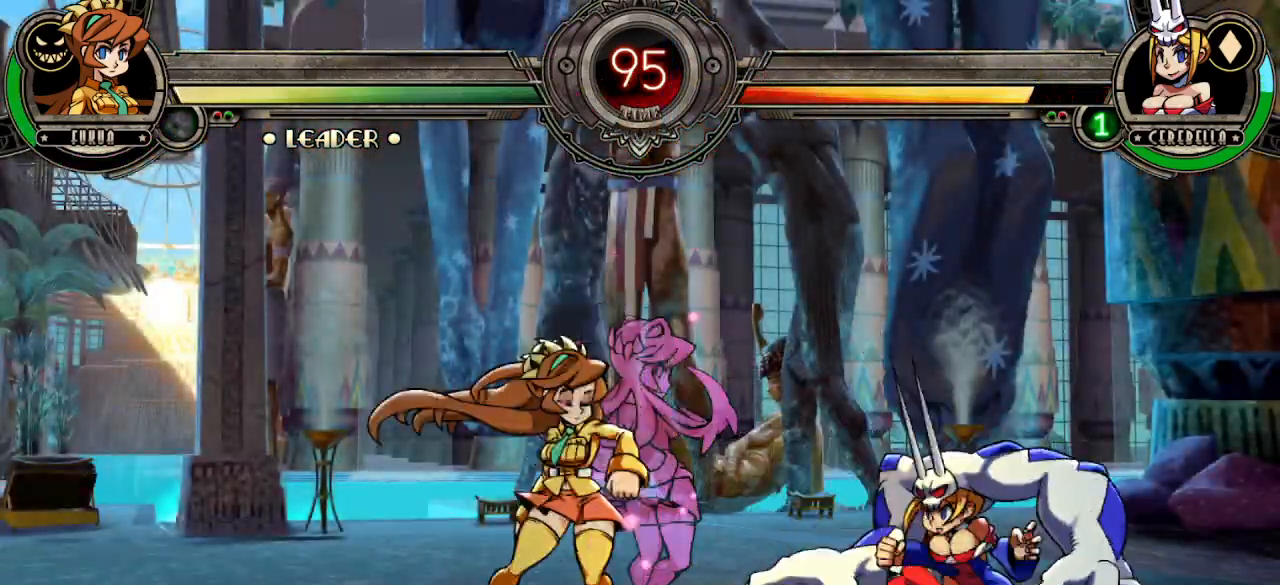
{"dt_ms": 500, "buttons": [], "left_stick": "down", "events": [[100, "left_stick", "right"], [267, "TRIANGLE", "down"], [350, "R1", "down"], [350, "left_stick", "center"], [417, "TRIANGLE", "up"], [467, "R1", "up"], [483, "left_stick", "down"]]}
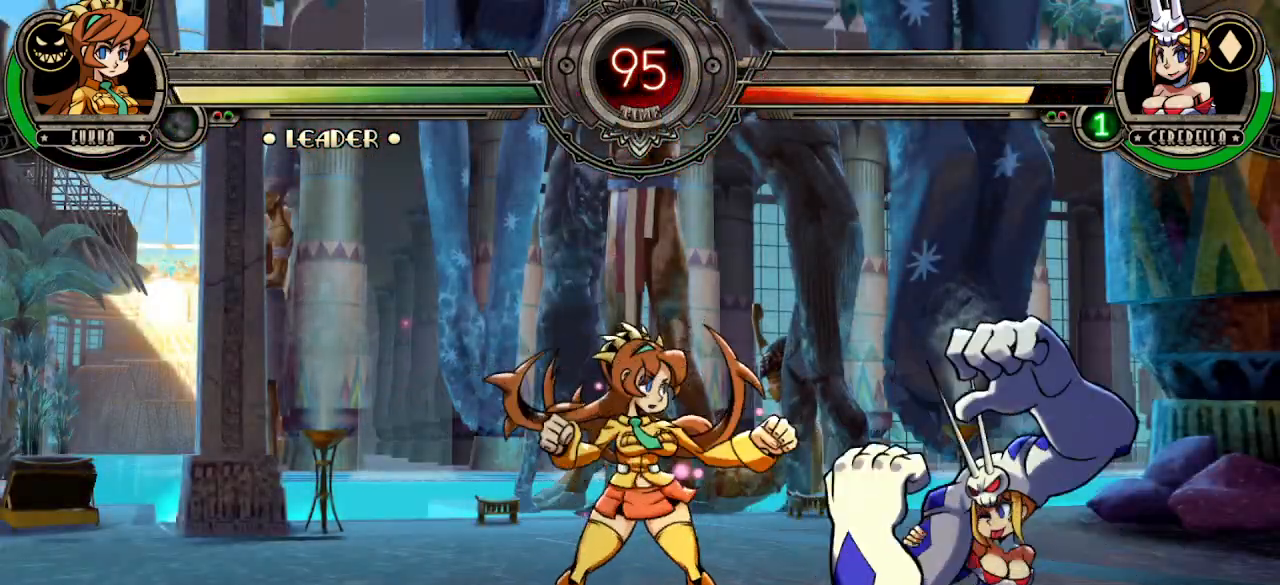
{"dt_ms": 500, "buttons": [], "left_stick": "center", "events": [[100, "R2", "down"], [100, "left_stick", "left"], [183, "R2", "up"], [217, "left_stick", "center"], [233, "R2", "down"], [317, "R2", "up"], [383, "R2", "down"], [483, "R2", "up"]]}
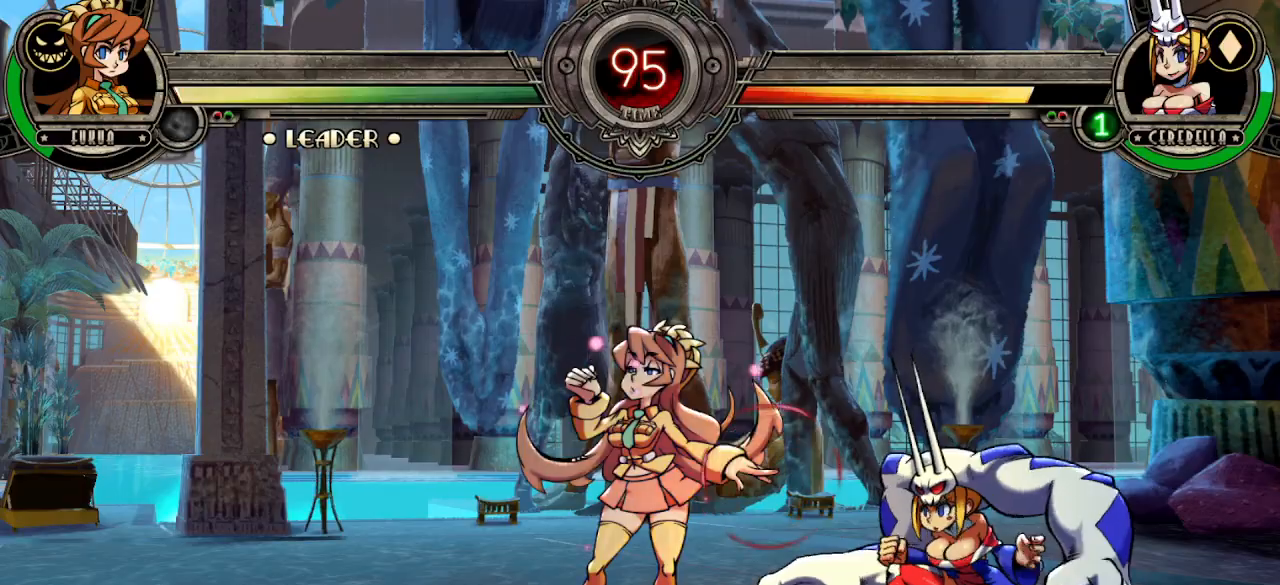
{"dt_ms": 500, "buttons": [], "left_stick": "center", "events": []}
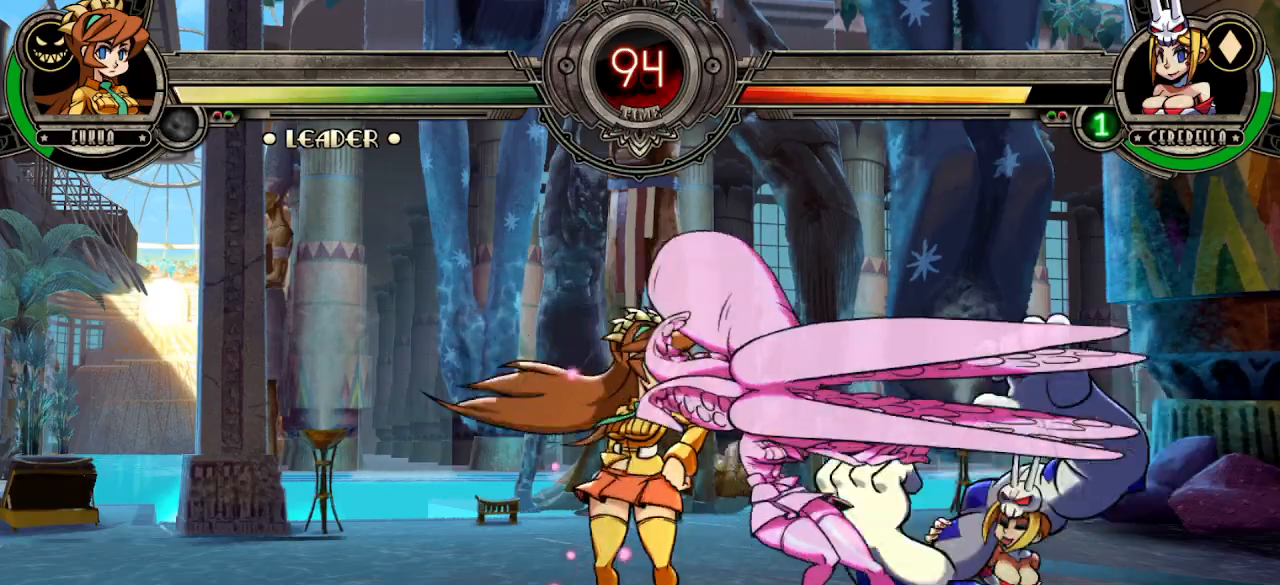
{"dt_ms": 500, "buttons": [], "left_stick": "right", "events": [[267, "left_stick", "right"]]}
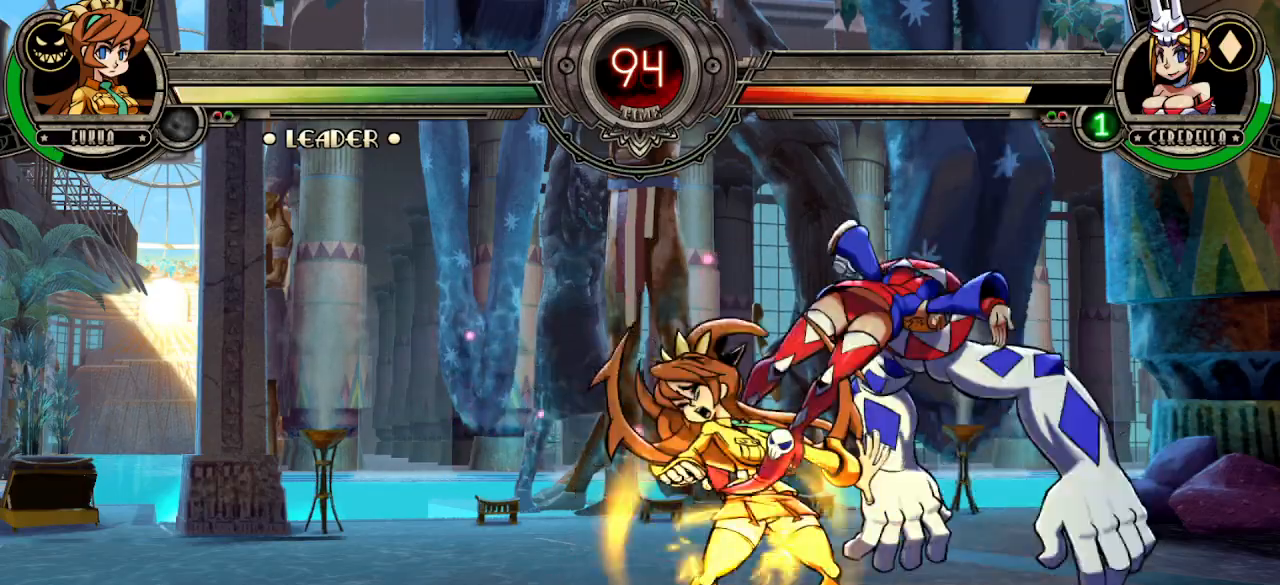
{"dt_ms": 500, "buttons": [], "left_stick": "center", "events": [[17, "left_stick", "center"], [50, "TRIANGLE", "down"], [150, "R1", "down"], [217, "TRIANGLE", "up"], [233, "R1", "up"], [367, "L1", "down"], [383, "R1", "down"], [400, "R1", "up"], [500, "L1", "up"]]}
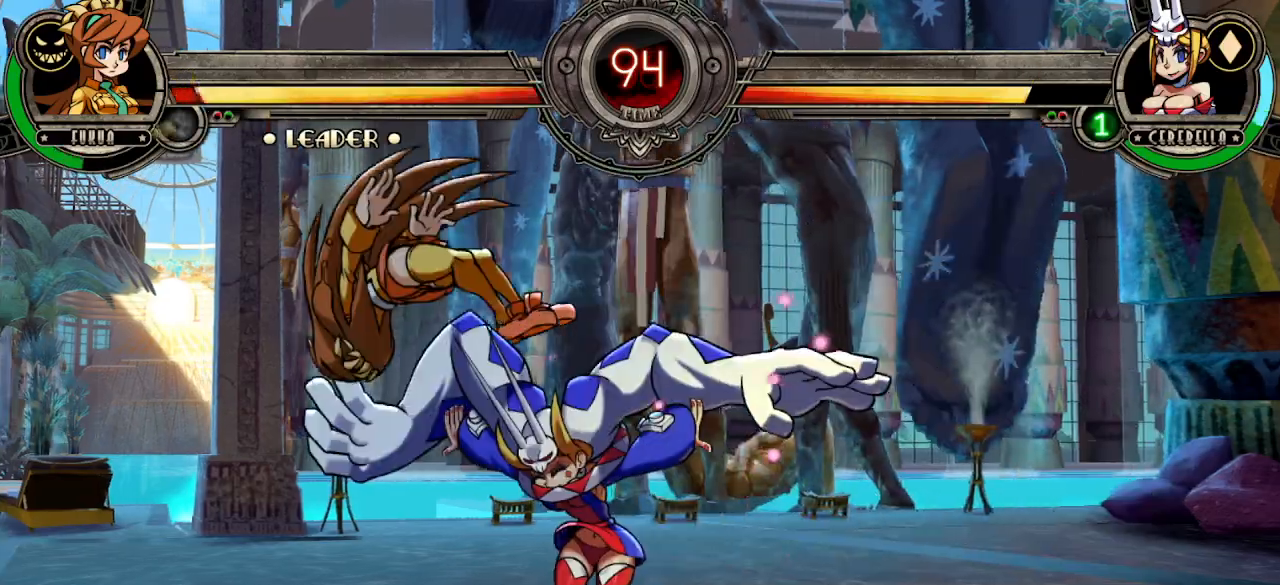
{"dt_ms": 500, "buttons": ["TRIANGLE", "L1", "R1"], "left_stick": "left", "events": [[17, "left_stick", "left"], [33, "TRIANGLE", "down"], [100, "L1", "down"], [100, "R1", "down"], [150, "R1", "up"], [150, "TRIANGLE", "up"], [167, "L1", "up"], [233, "L1", "down"], [233, "R1", "down"], [233, "TRIANGLE", "down"], [283, "L1", "up"], [300, "R1", "up"], [300, "TRIANGLE", "up"], [367, "R1", "down"], [367, "TRIANGLE", "down"], [383, "L1", "down"], [433, "R1", "up"], [433, "TRIANGLE", "up"], [500, "R1", "down"], [500, "TRIANGLE", "down"]]}
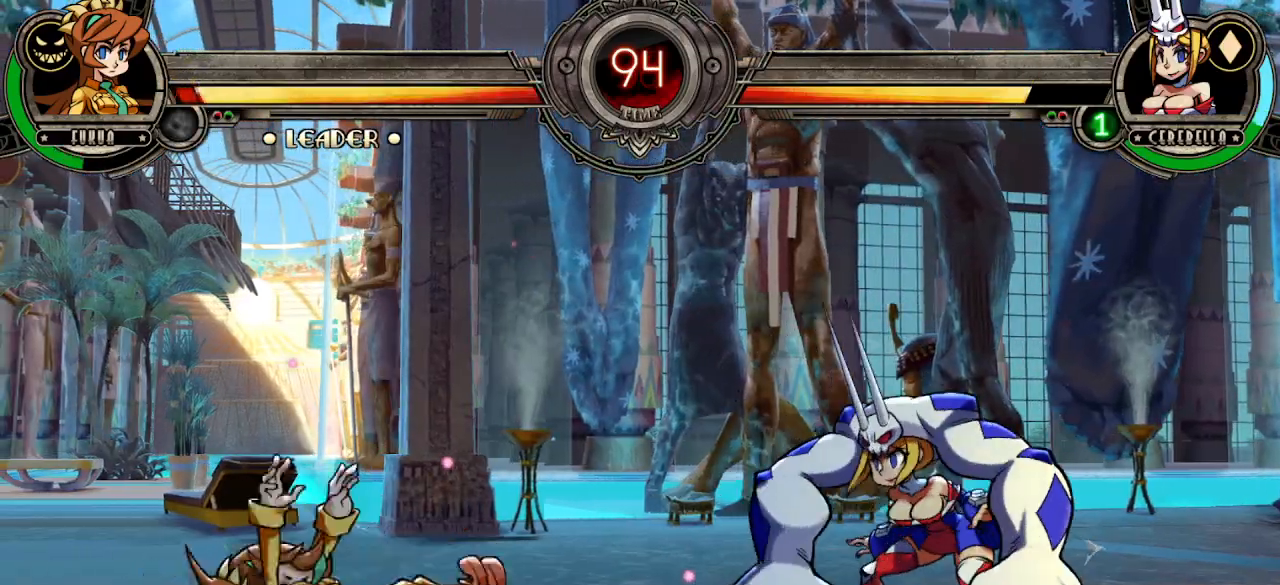
{"dt_ms": 500, "buttons": [], "left_stick": "right", "events": [[217, "R1", "up"], [233, "TRIANGLE", "up"], [250, "L1", "up"], [367, "left_stick", "center"], [450, "left_stick", "right"]]}
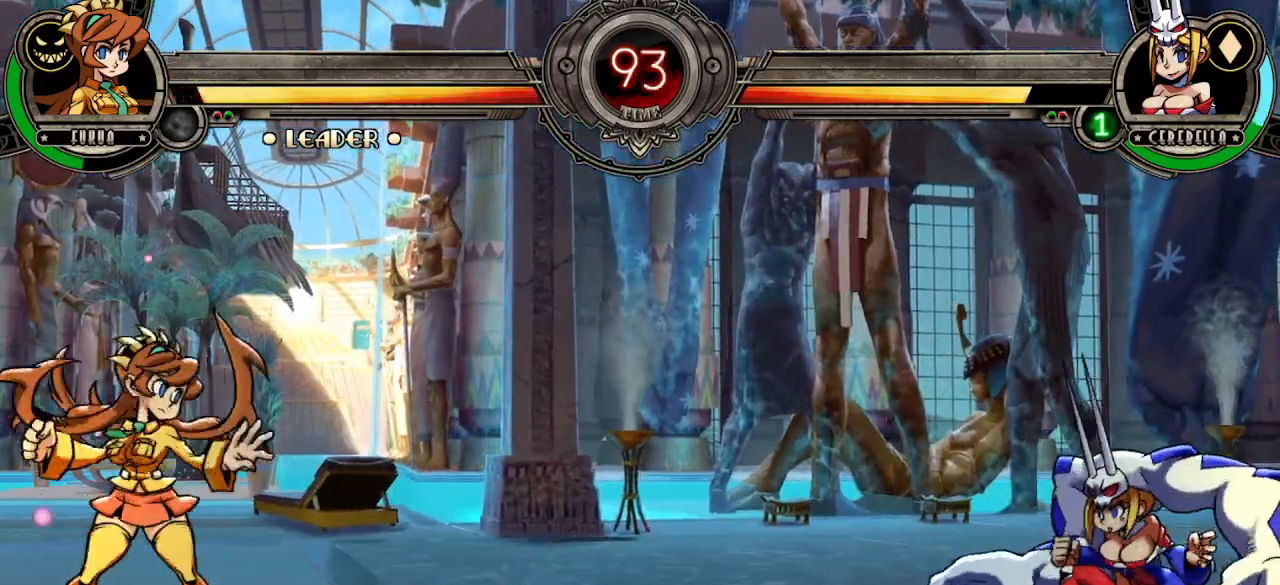
{"dt_ms": 500, "buttons": [], "left_stick": "right", "events": [[67, "left_stick", "center"], [117, "left_stick", "right"]]}